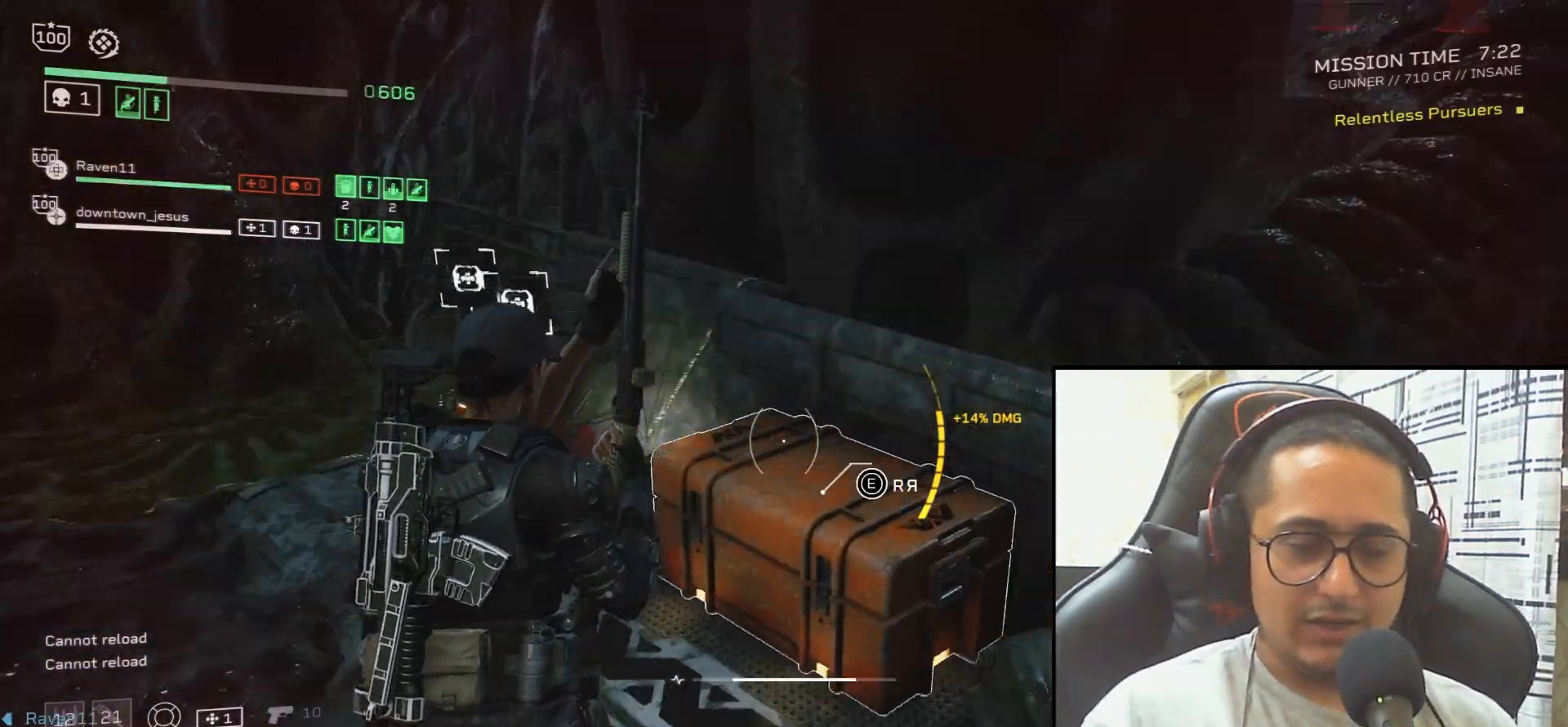
Gameplay with keyboard and mouse; each line is a JSON object with the keys and mouse buttons held at the frame after it. "events" lists presses ("down") and releases ("up") of ".", "/", "0", "1", "2", "3", "4", "5", "6", "7", "8", "9", "a", "alt", "b", "c", "caps_lock", "comma", "ctrl", "d", "e", "f", "g", "h", "i", "j", "k", "l", "m", "n", "o", "p", "q", "r", "s", "semicolon", "shift", "space", "super", "t", "tab", "tilde", "u", "v", "w", "x", "y", "z", "mouse_left", "mouse_wheel", "mouse_right", "mouse_mb4" and "mouse_mb5" between this image and that frame as [ms after this image, input, new state], when the widget could be followed in between. "mouse_left", "mouse_wheel", "mouse_right", "mouse_mb4", "mouse_mb5" = the "left", "wheel", "right", "mb4", "mb5" buttons of the "mouse" list. No other keys are recorded. "wheel" means that the mouse wheel is clicked or scrolled. Mouse movement is not recorded.
{"keys": ["e"], "mouse": [], "events": [[134, "e", "down"], [301, "w", "up"], [334, "a", "up"]]}
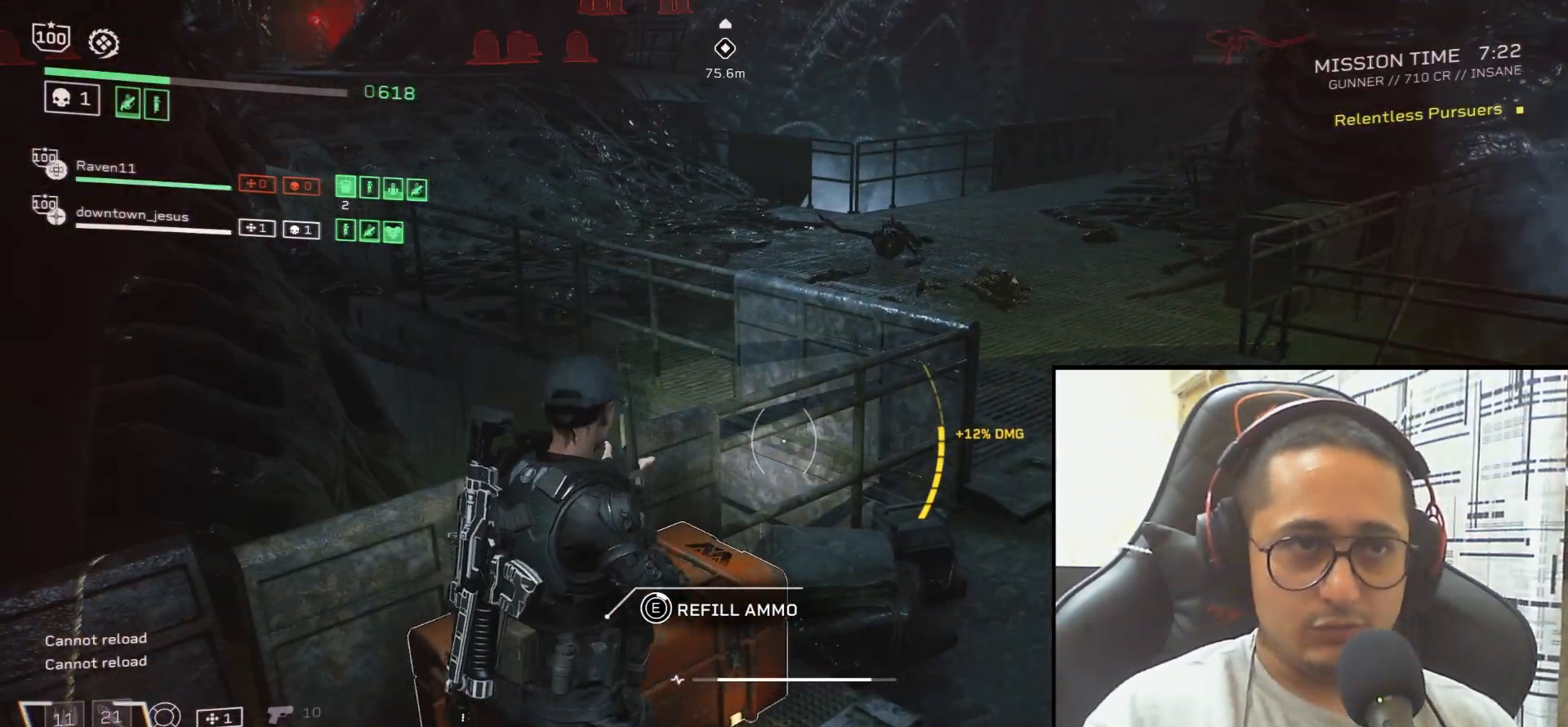
{"keys": ["e"], "mouse": [], "events": []}
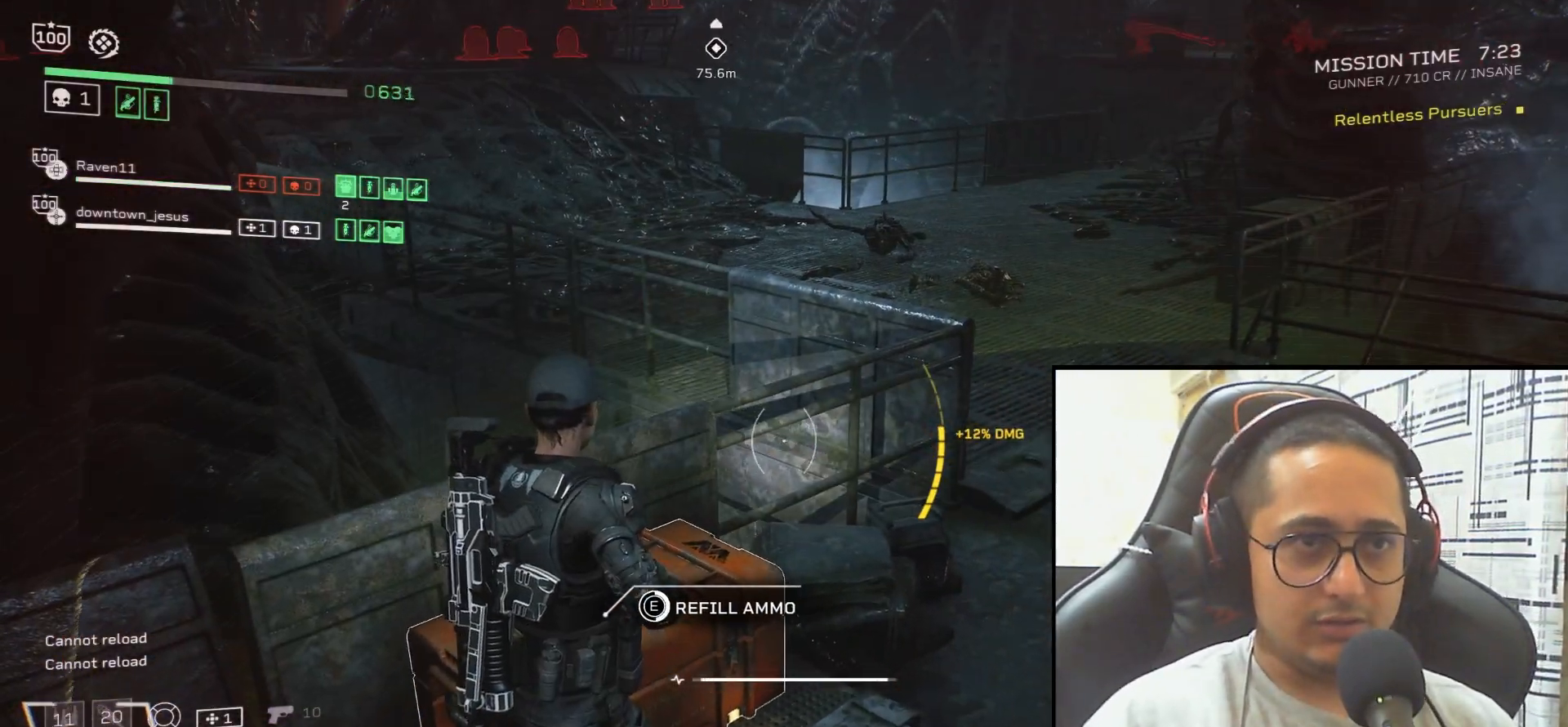
{"keys": ["e"], "mouse": [], "events": []}
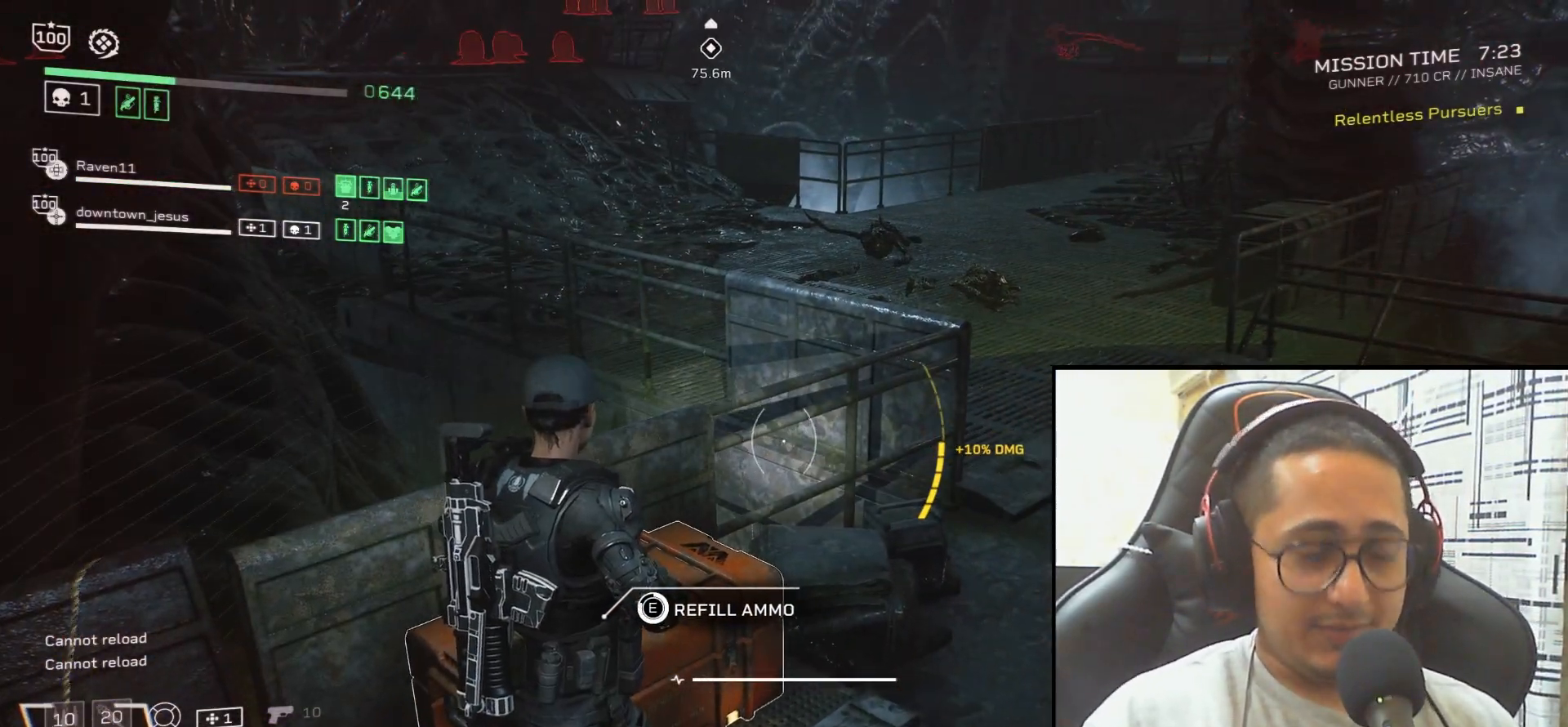
{"keys": ["e", "shift", "w"], "mouse": [], "events": [[333, "w", "down"], [400, "shift", "down"]]}
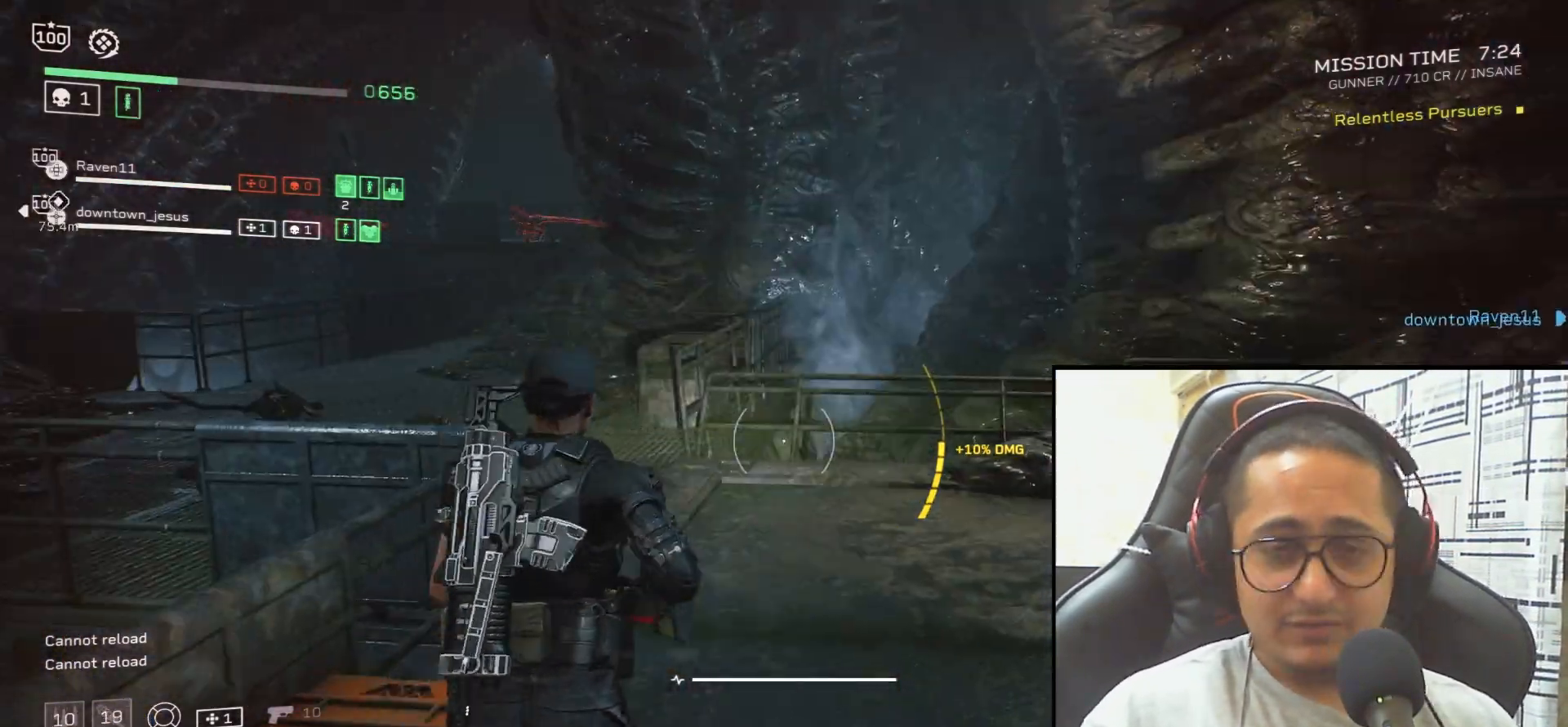
{"keys": ["shift", "w"], "mouse": [], "events": [[201, "e", "up"], [334, "r", "down"], [434, "r", "up"]]}
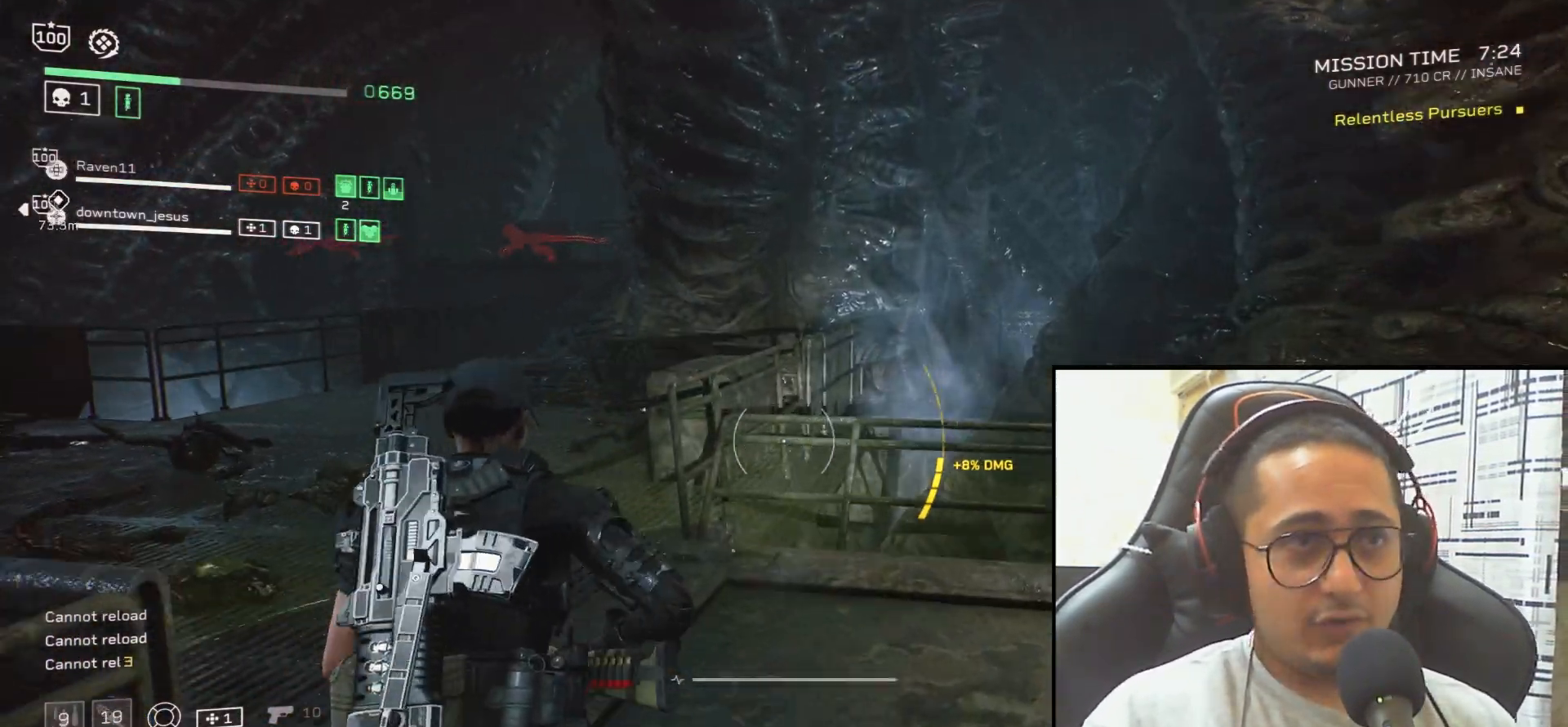
{"keys": ["r", "w"], "mouse": [], "events": [[33, "r", "down"], [133, "r", "up"], [167, "shift", "up"], [200, "w", "up"], [233, "r", "down"], [333, "r", "up"], [367, "w", "down"], [434, "r", "down"]]}
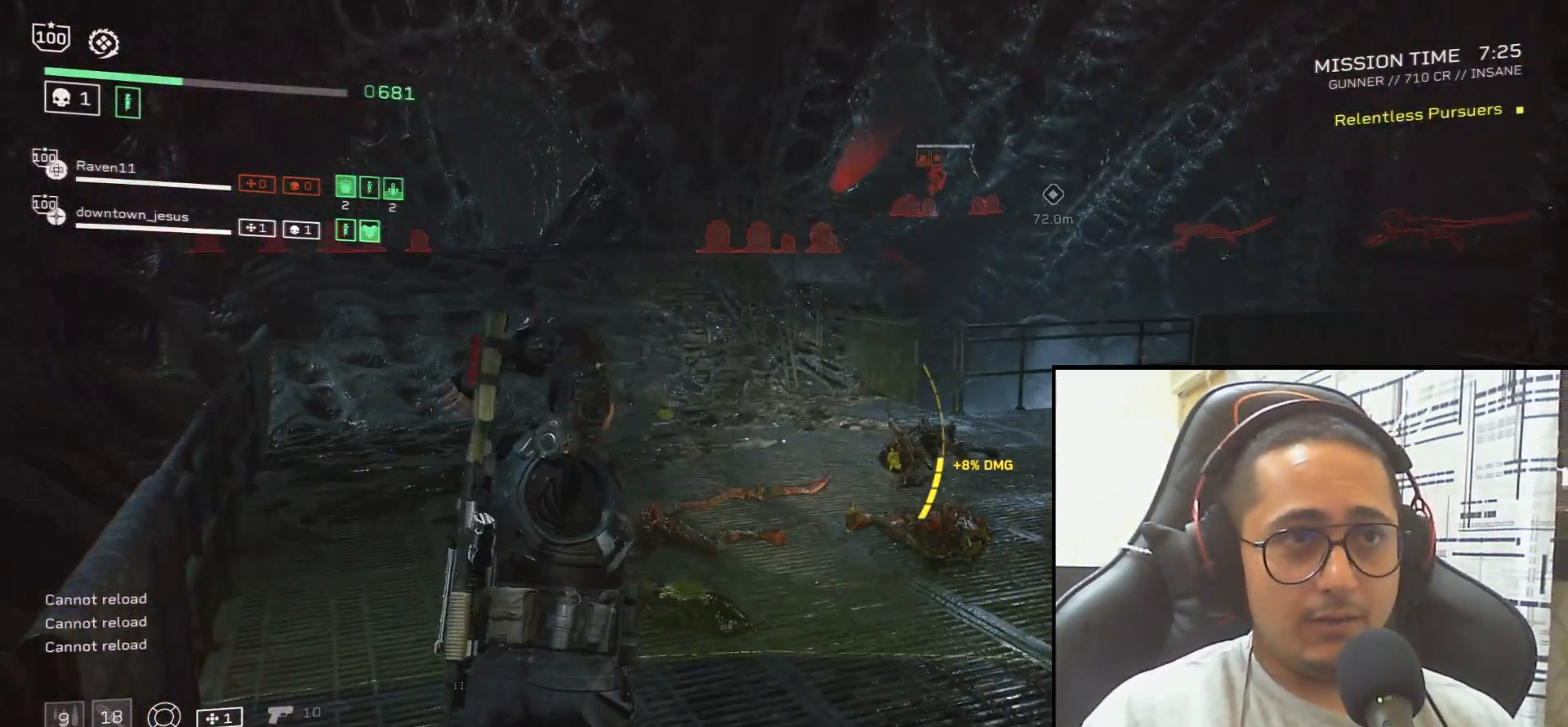
{"keys": ["r"], "mouse": [], "events": [[34, "r", "up"], [100, "r", "down"], [167, "r", "up"], [234, "shift", "down"], [267, "r", "down"], [334, "r", "up"], [367, "shift", "up"], [401, "w", "up"], [434, "r", "down"]]}
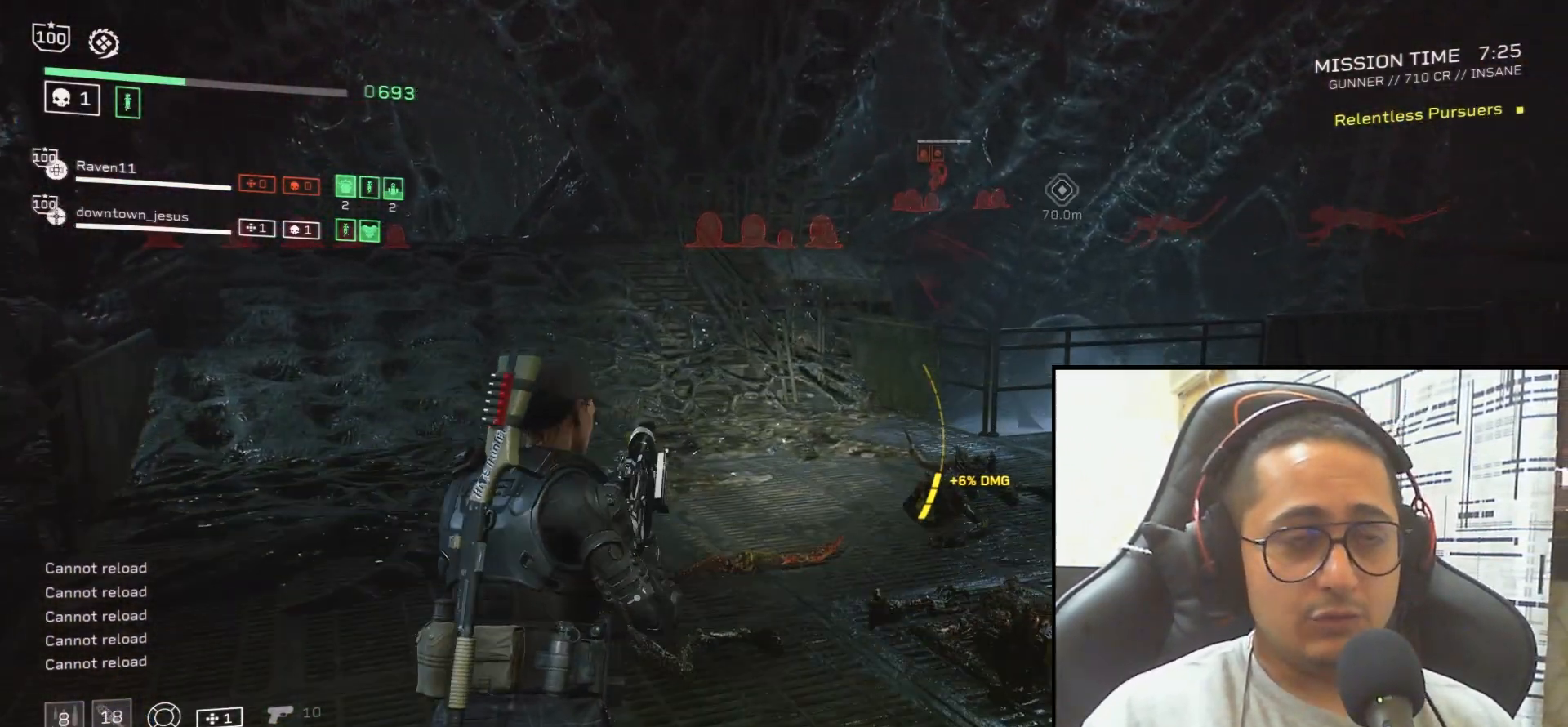
{"keys": ["d"], "mouse": [], "events": [[101, "r", "up"], [201, "s", "down"], [334, "d", "down"], [367, "s", "up"]]}
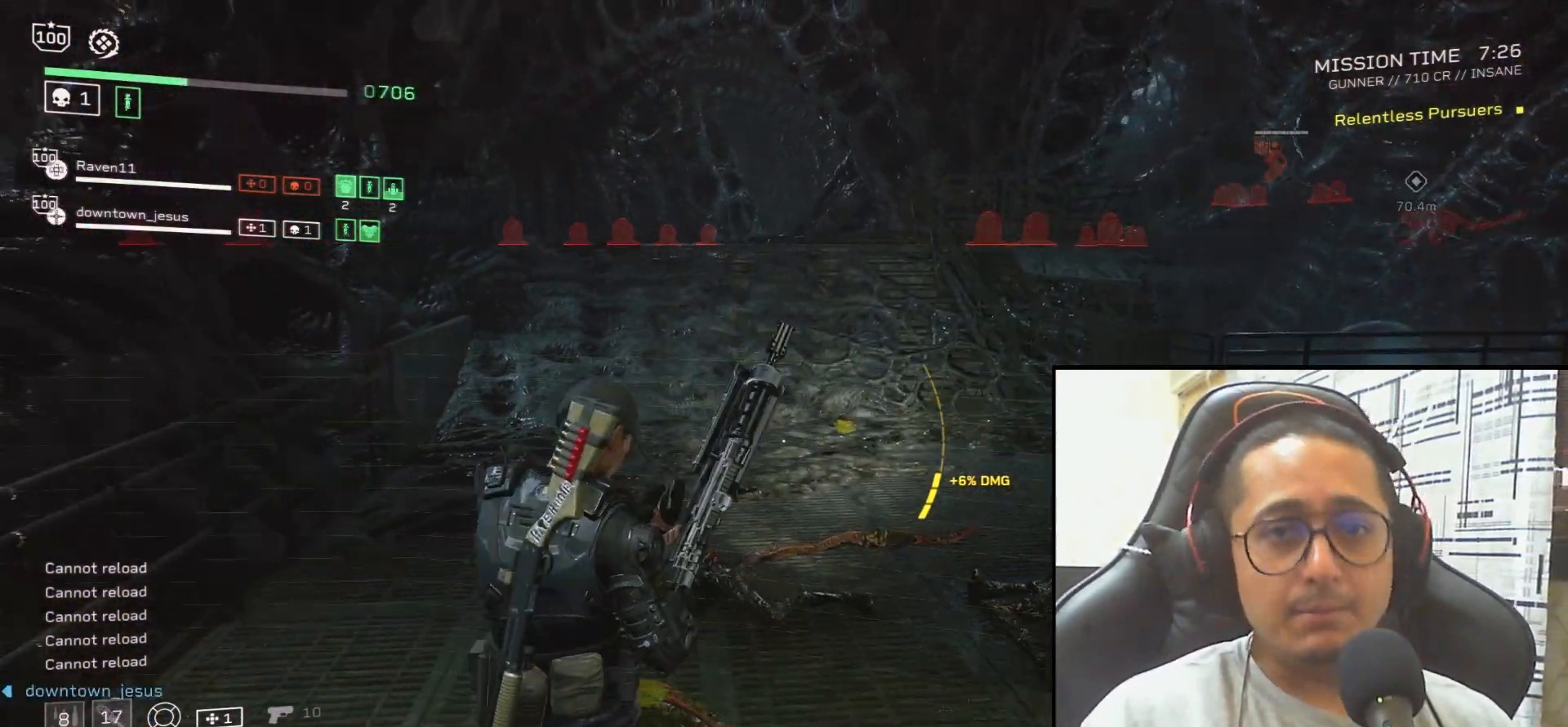
{"keys": ["d"], "mouse": [], "events": [[33, "d", "up"], [67, "s", "down"], [334, "s", "up"], [367, "d", "down"]]}
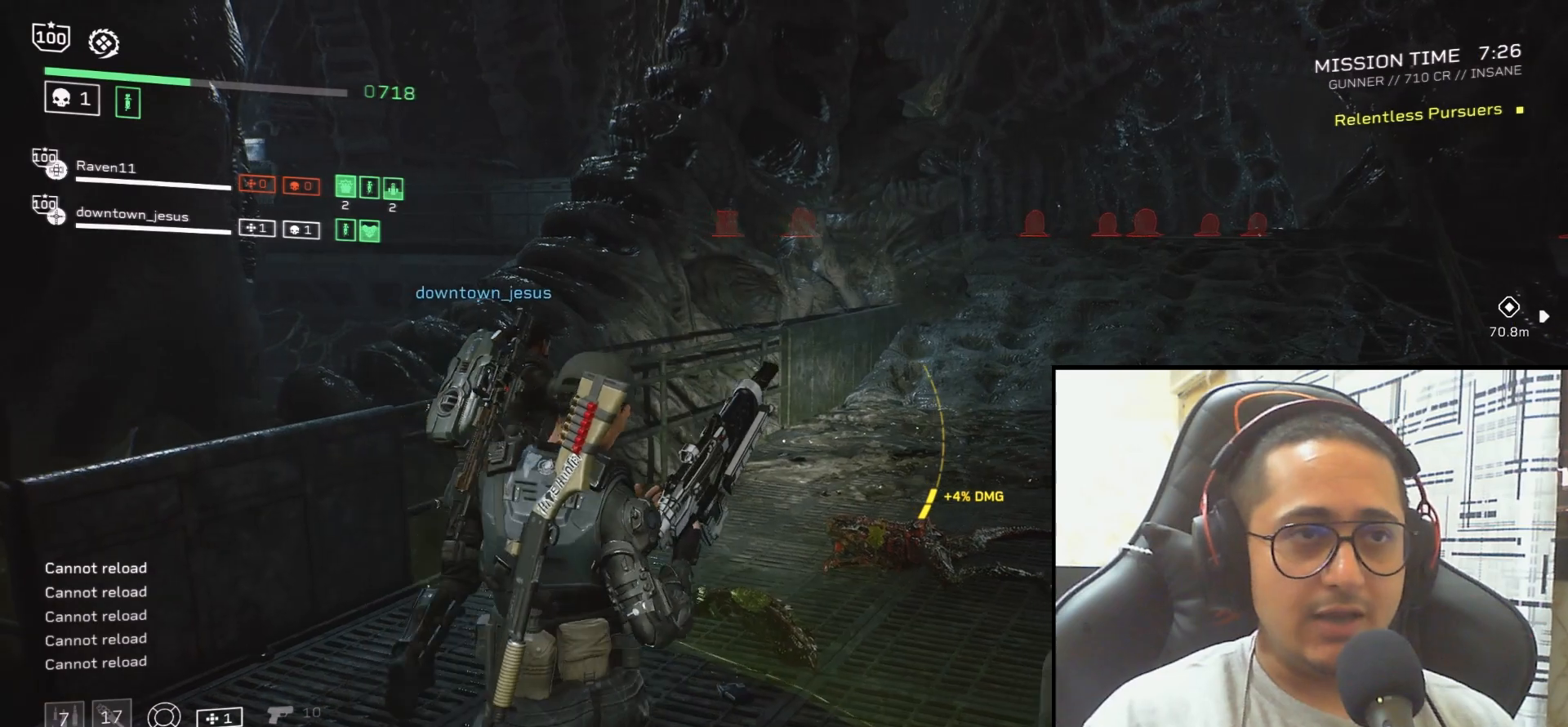
{"keys": ["4"], "mouse": [], "events": [[101, "d", "up"], [134, "s", "down"], [234, "s", "up"], [301, "4", "down"]]}
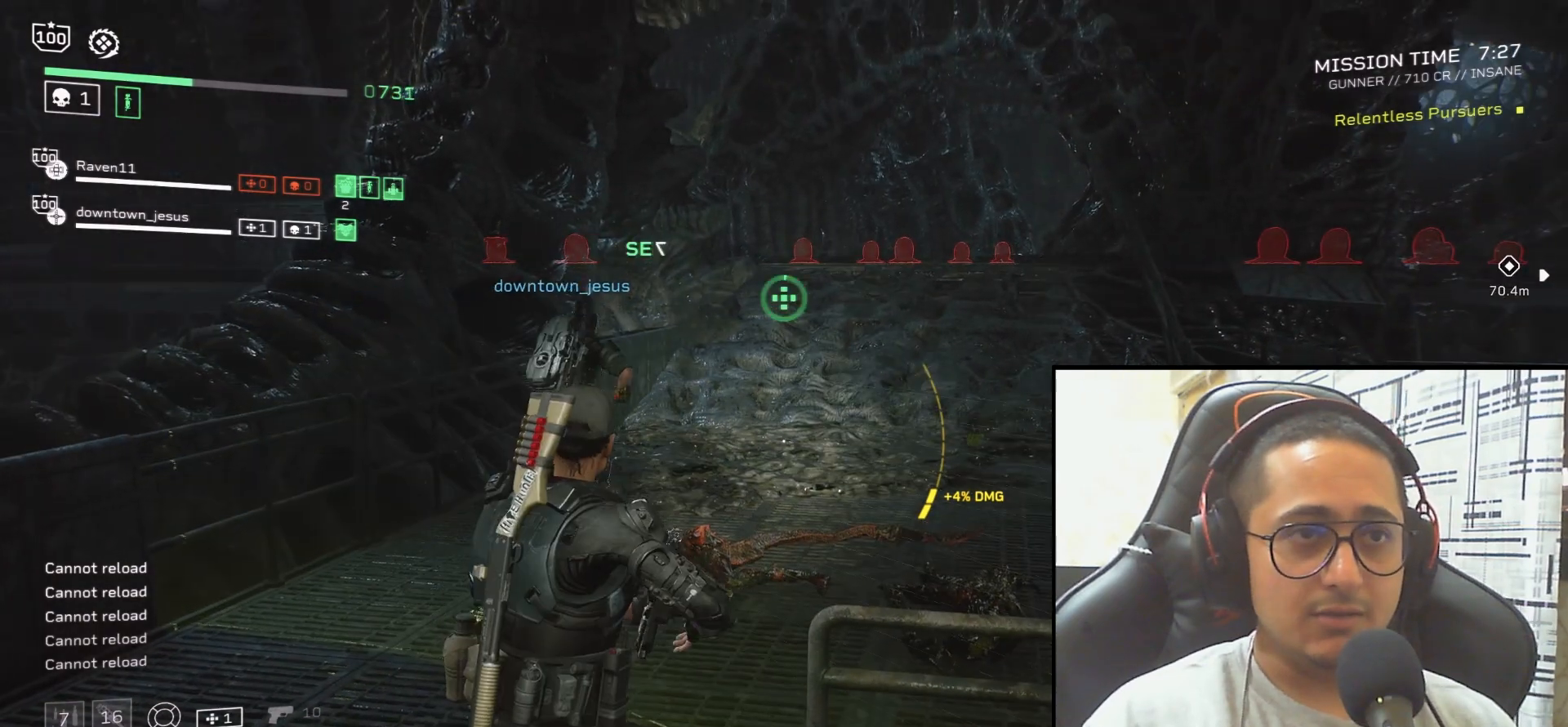
{"keys": ["4"], "mouse": [], "events": []}
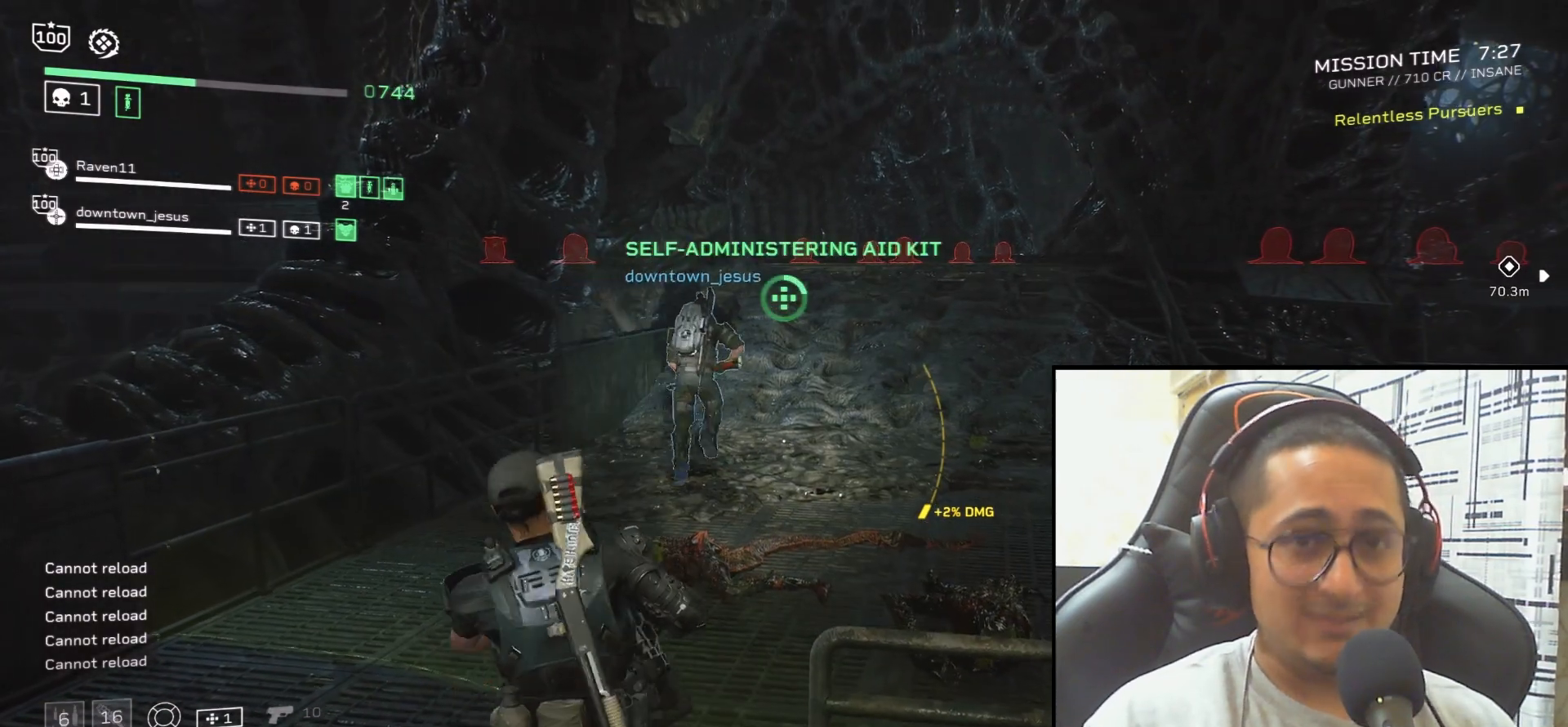
{"keys": ["4"], "mouse": [], "events": []}
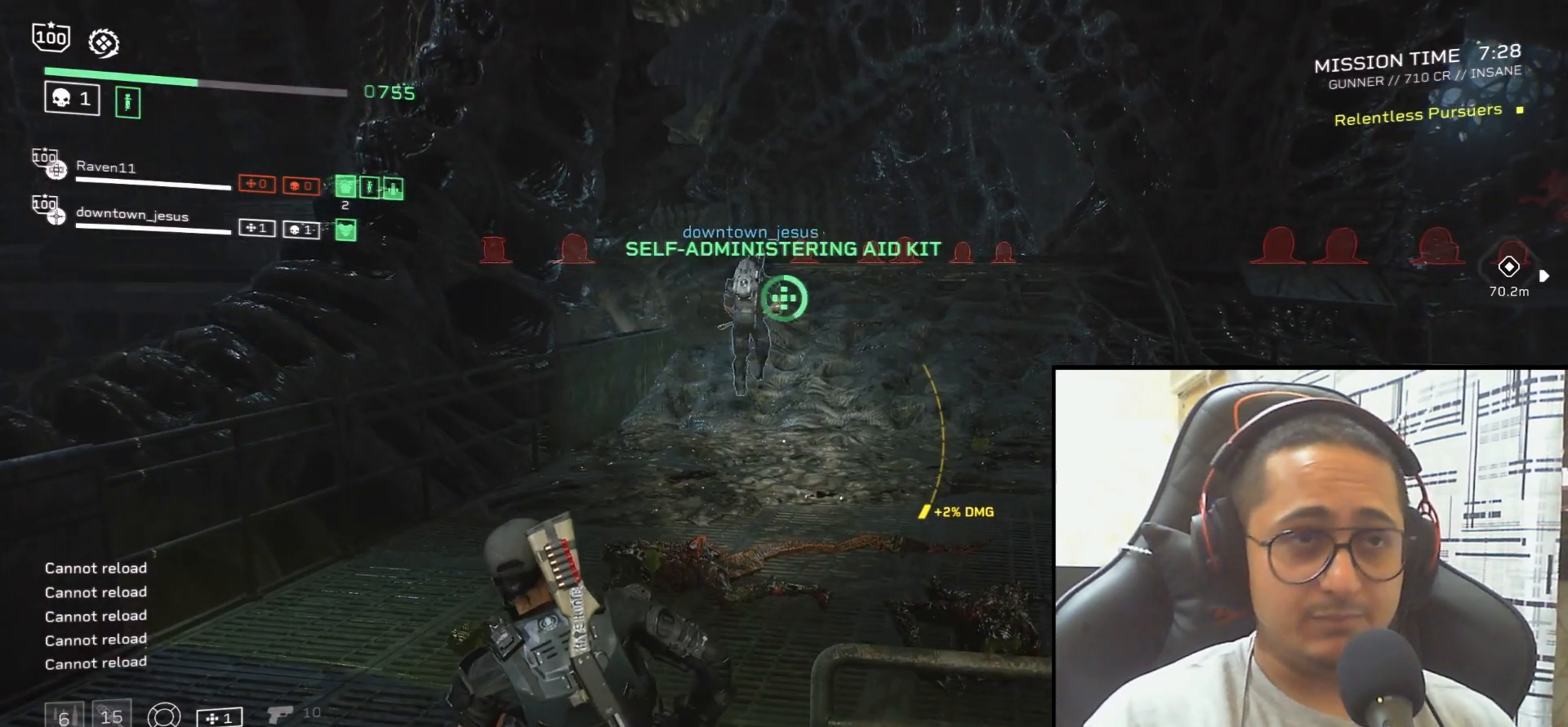
{"keys": ["4"], "mouse": [], "events": []}
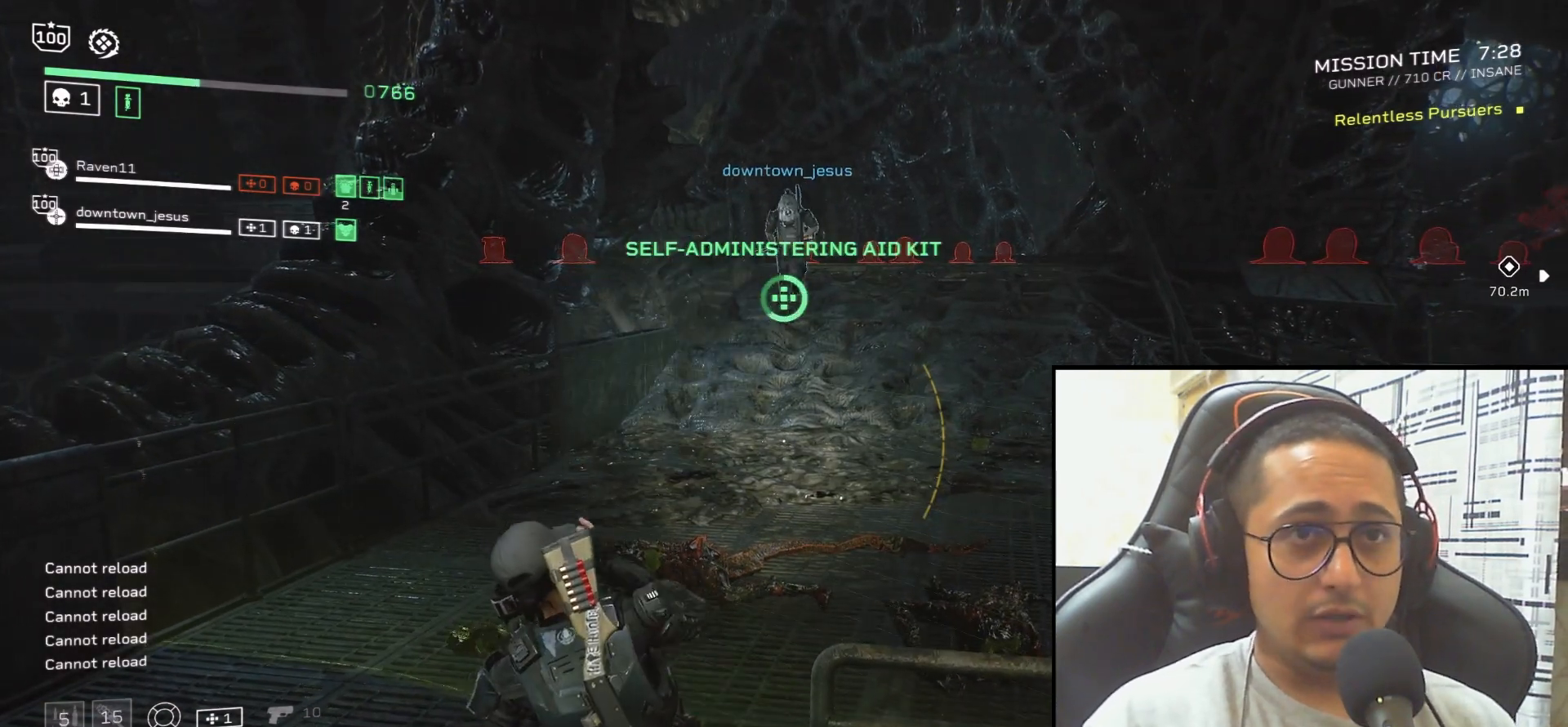
{"keys": ["4"], "mouse": [], "events": []}
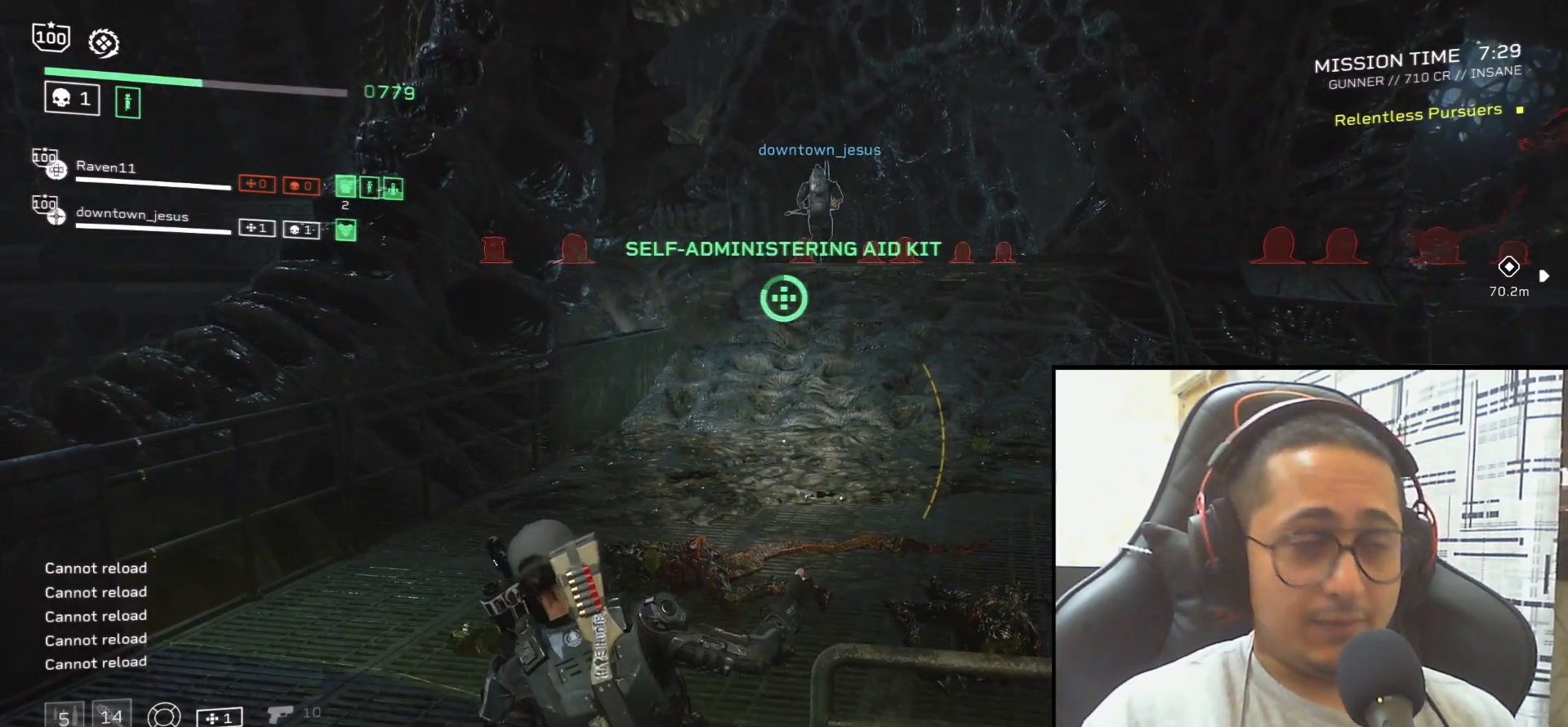
{"keys": ["4", "w"], "mouse": [], "events": [[467, "w", "down"]]}
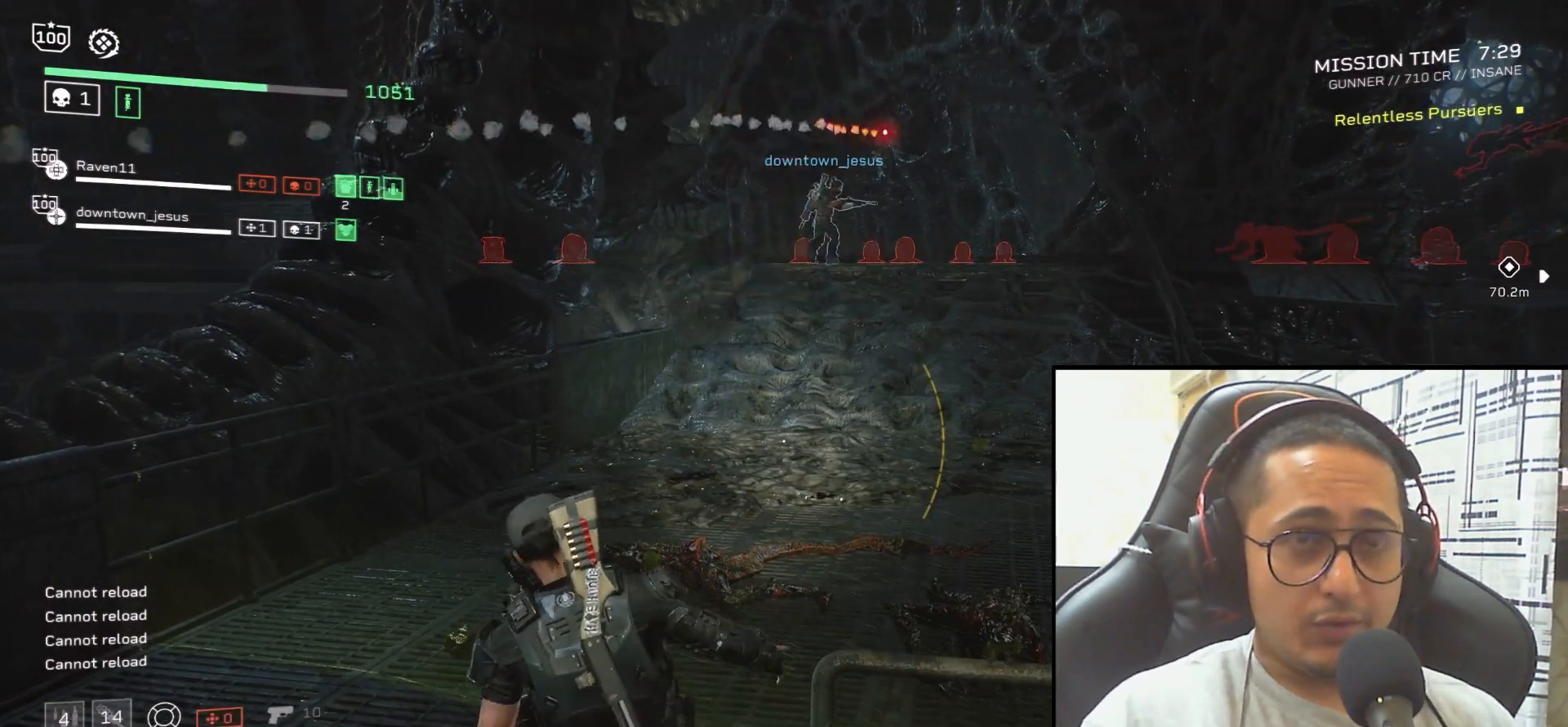
{"keys": ["shift", "w"], "mouse": [], "events": [[34, "shift", "down"], [67, "4", "up"], [201, "r", "down"], [301, "r", "up"], [401, "r", "down"], [501, "r", "up"]]}
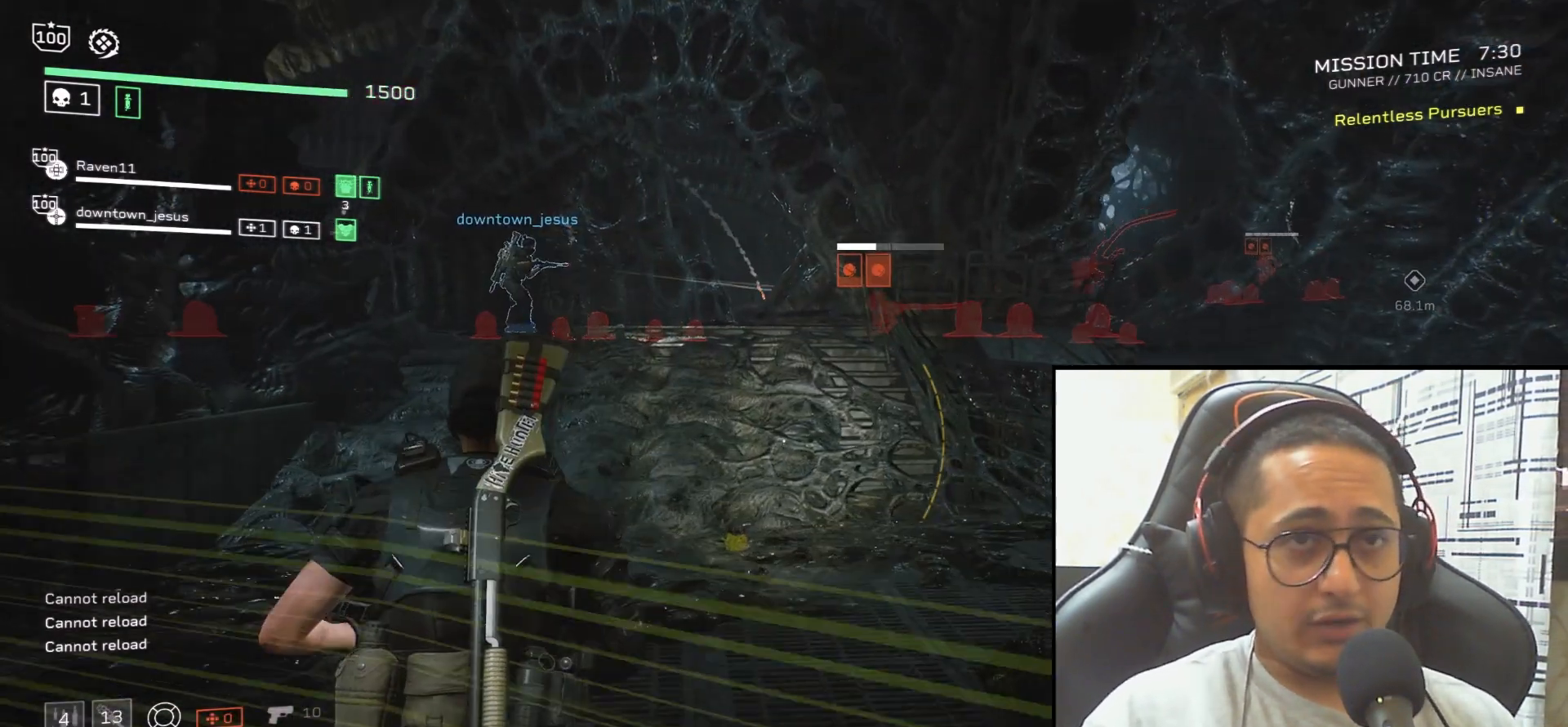
{"keys": ["shift", "w"], "mouse": [], "events": [[100, "r", "down"], [200, "r", "up"], [334, "r", "down"], [434, "r", "up"]]}
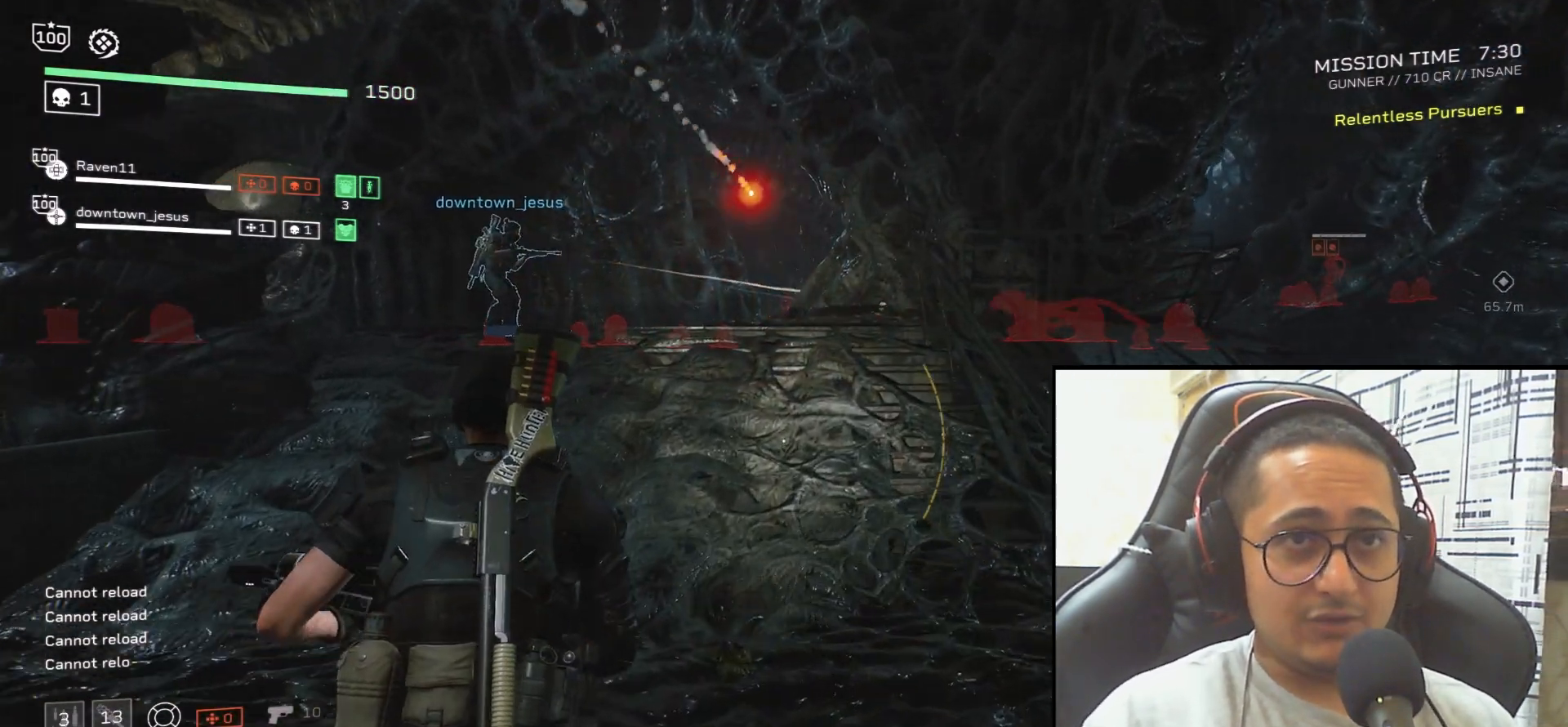
{"keys": ["shift", "w"], "mouse": [], "events": [[34, "r", "down"], [101, "r", "up"], [234, "r", "down"], [301, "r", "up"]]}
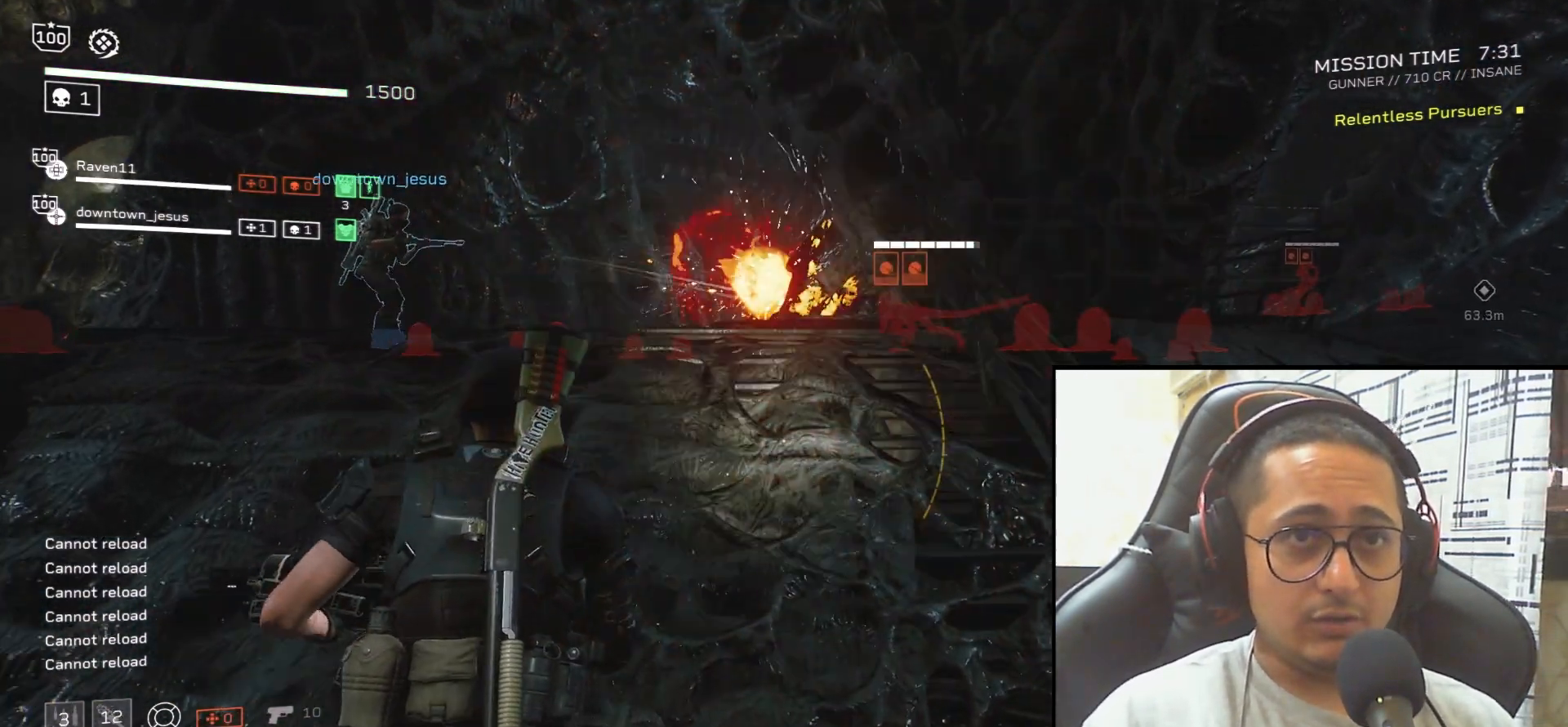
{"keys": ["w"], "mouse": []}
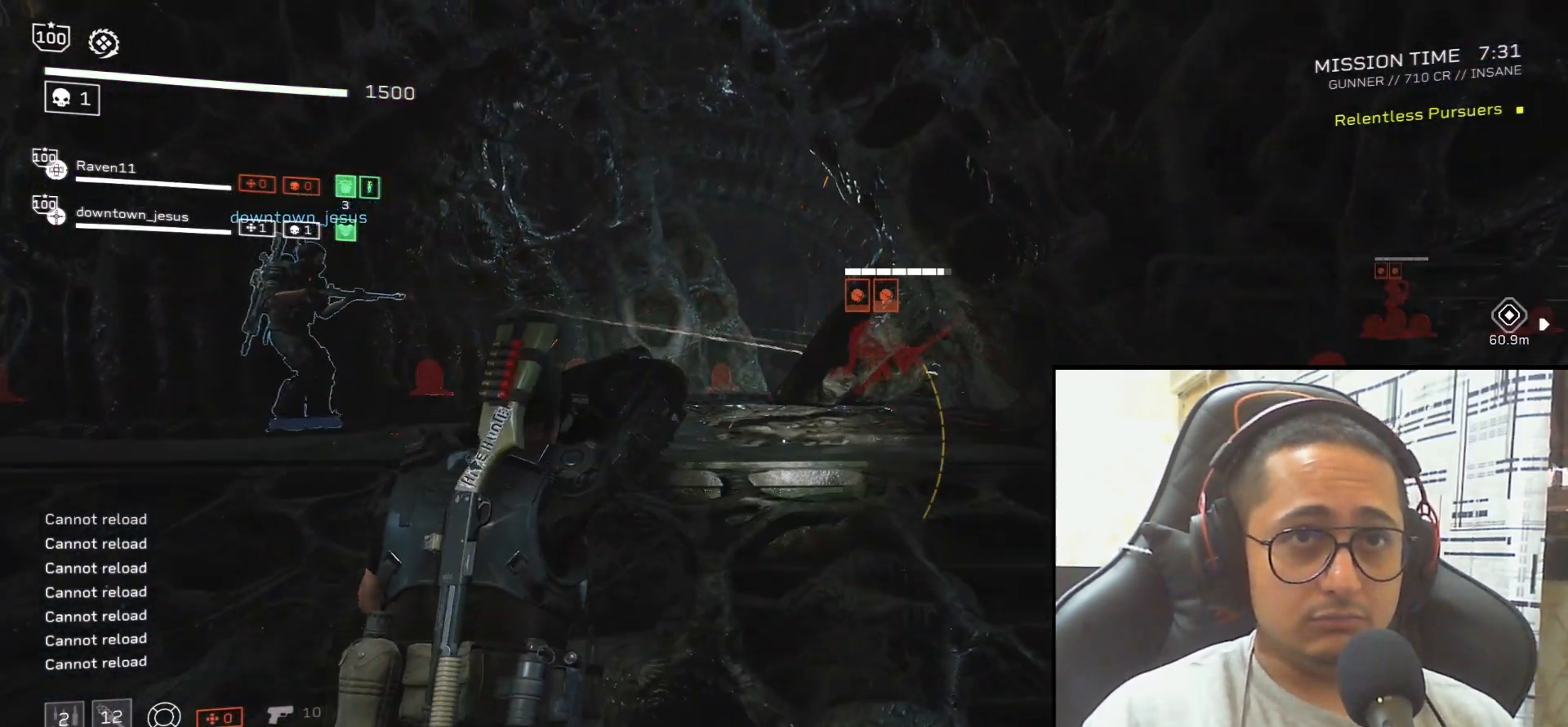
{"keys": ["w"], "mouse": ["right"], "events": [[34, "d", "down"], [101, "mouse_right", "down"], [167, "d", "up"]]}
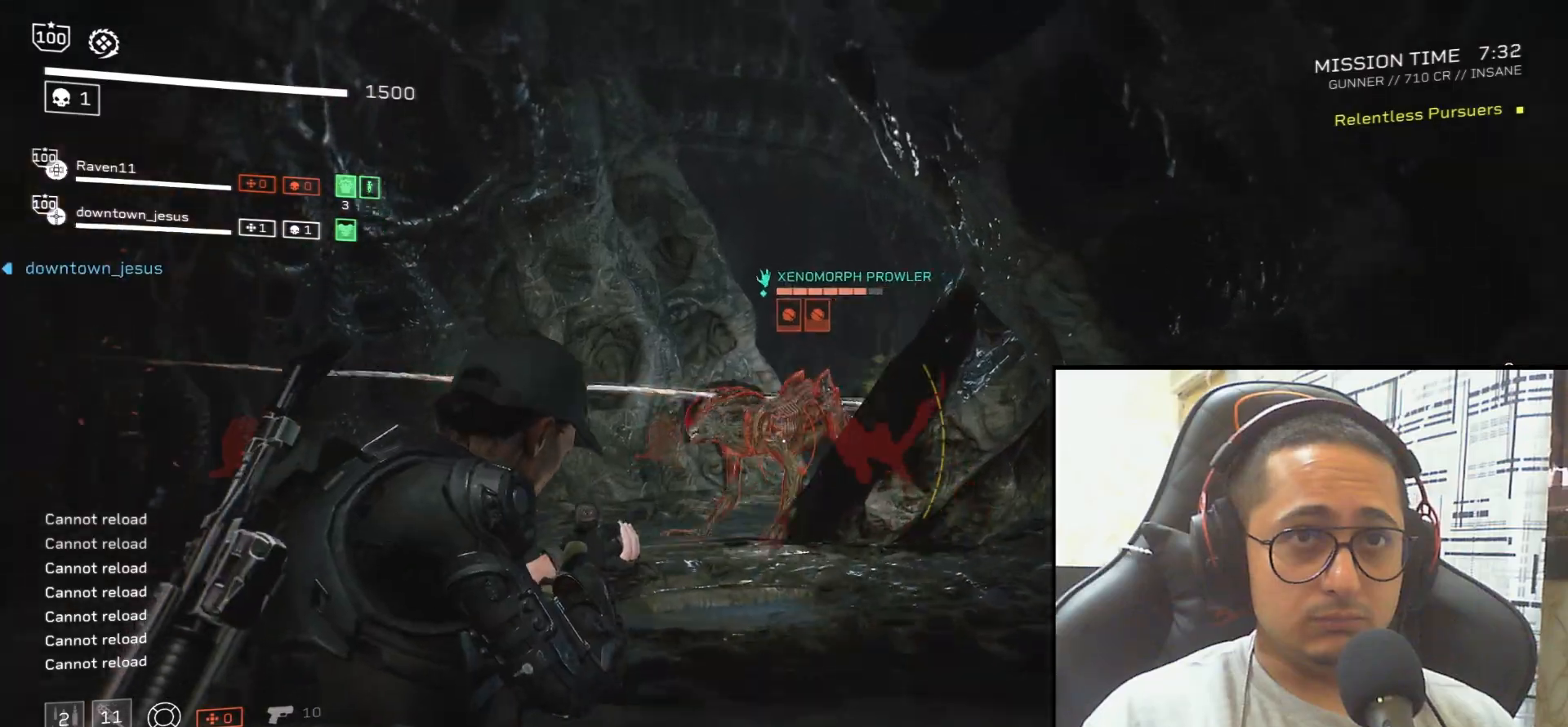
{"keys": [], "mouse": ["left", "right"], "events": [[100, "mouse_left", "down"], [100, "w", "up"], [234, "mouse_left", "up"], [300, "mouse_left", "down"], [400, "mouse_left", "up"], [467, "mouse_left", "down"]]}
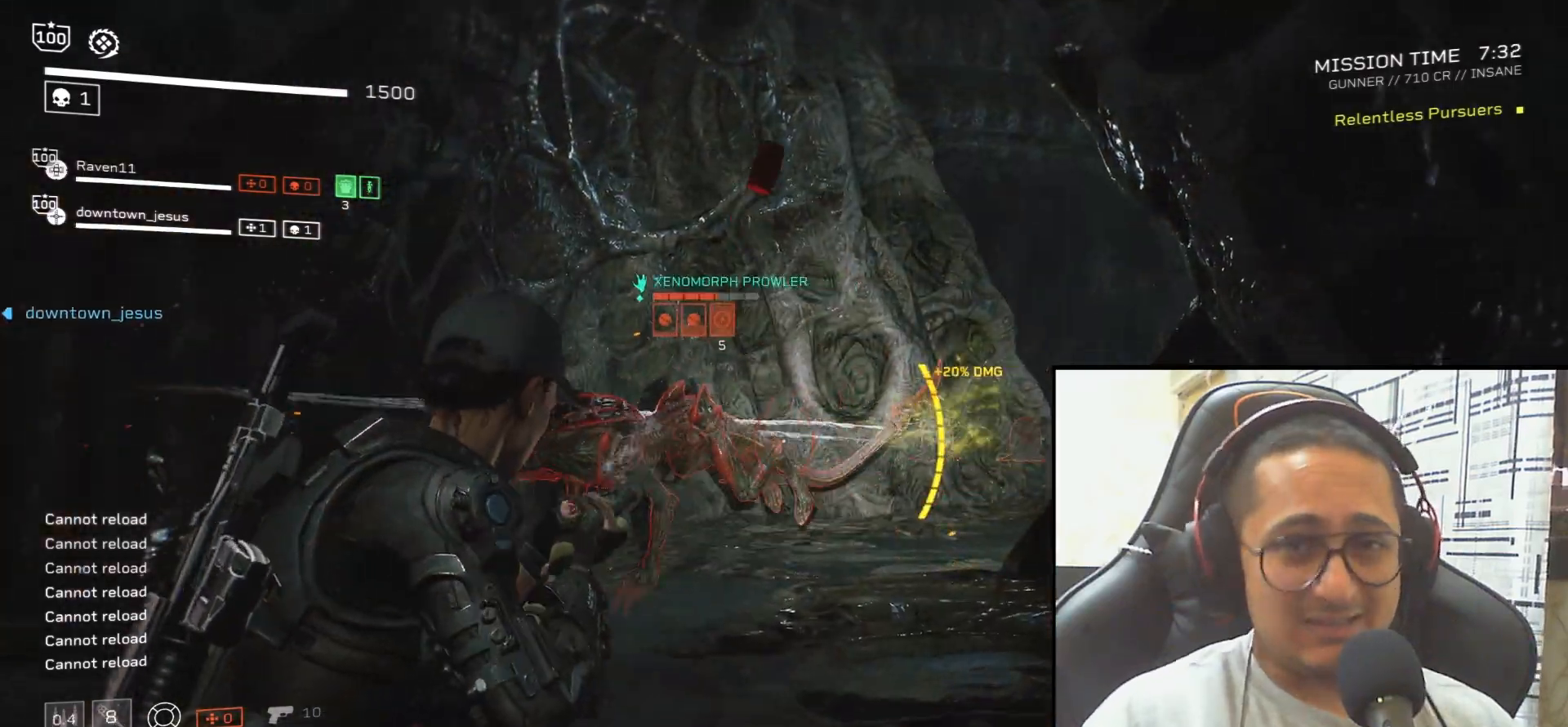
{"keys": ["s"], "mouse": ["right"], "events": [[67, "mouse_left", "up"], [101, "mouse_left", "down"], [134, "s", "down"], [201, "mouse_left", "up"], [267, "mouse_left", "down"], [367, "mouse_left", "up"], [401, "mouse_left", "down"], [501, "mouse_left", "up"]]}
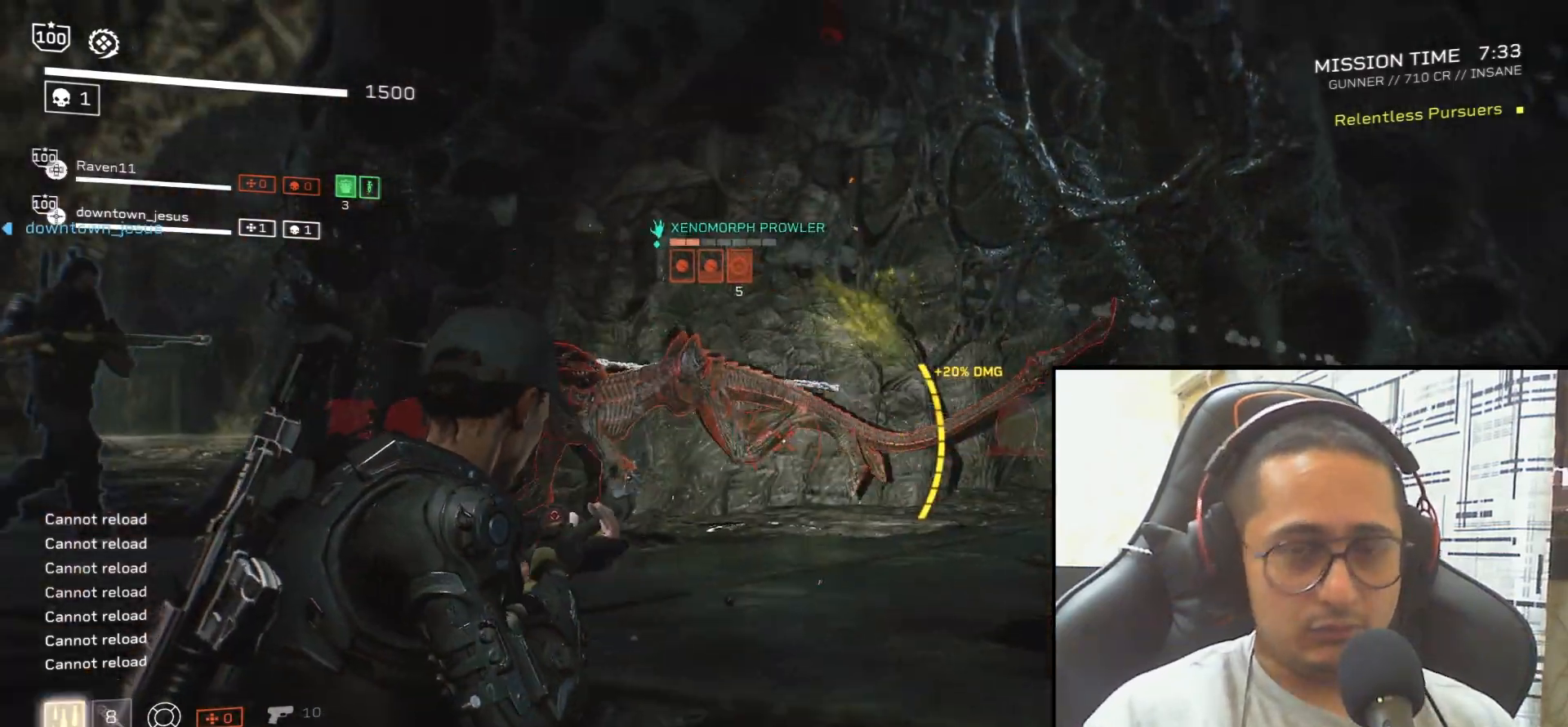
{"keys": [], "mouse": ["right"], "events": [[33, "s", "up"], [67, "mouse_left", "down"], [133, "mouse_left", "up"], [200, "mouse_left", "down"], [200, "s", "down"], [300, "mouse_left", "up"], [334, "s", "up"]]}
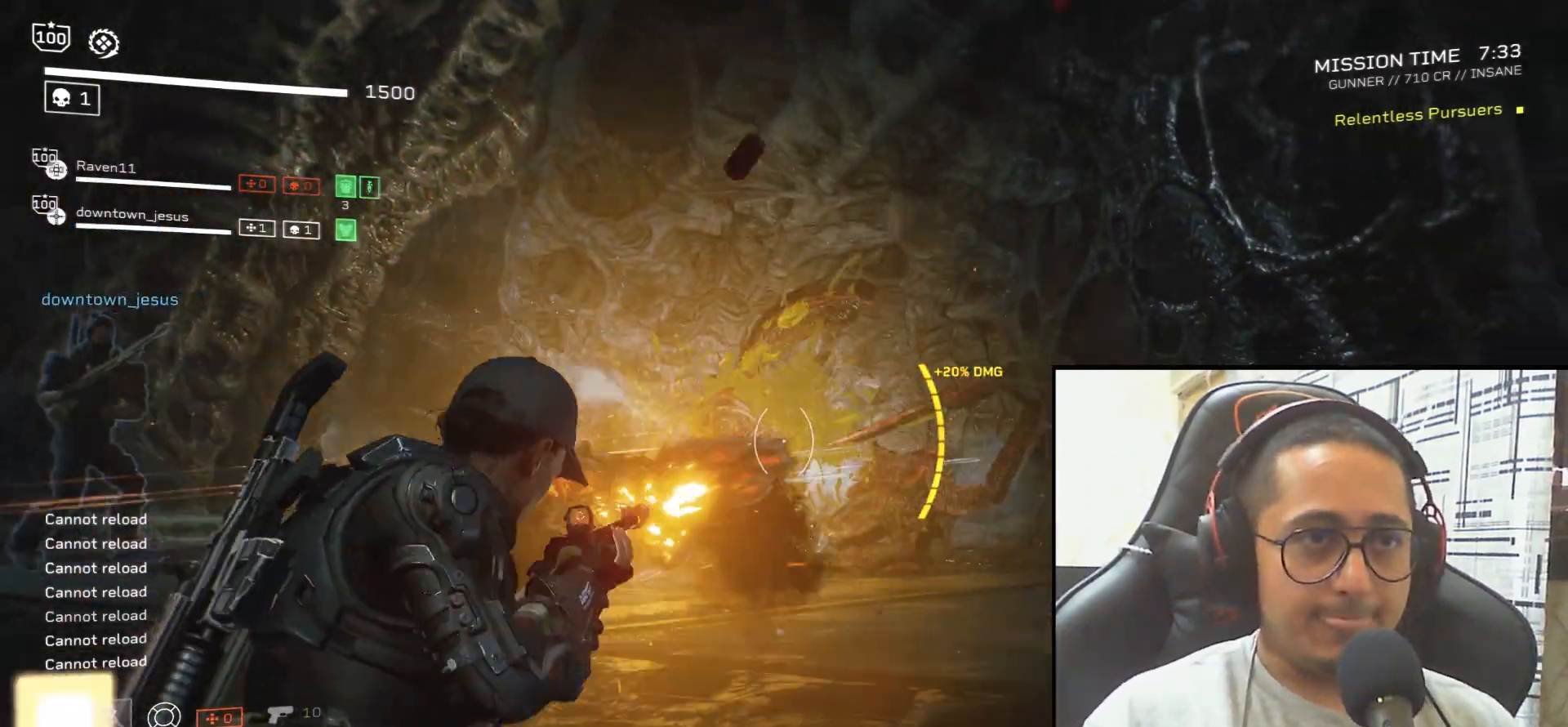
{"keys": ["r", "w"], "mouse": [], "events": [[101, "mouse_right", "up"], [167, "r", "down"], [301, "r", "up"], [401, "r", "down"], [501, "w", "down"]]}
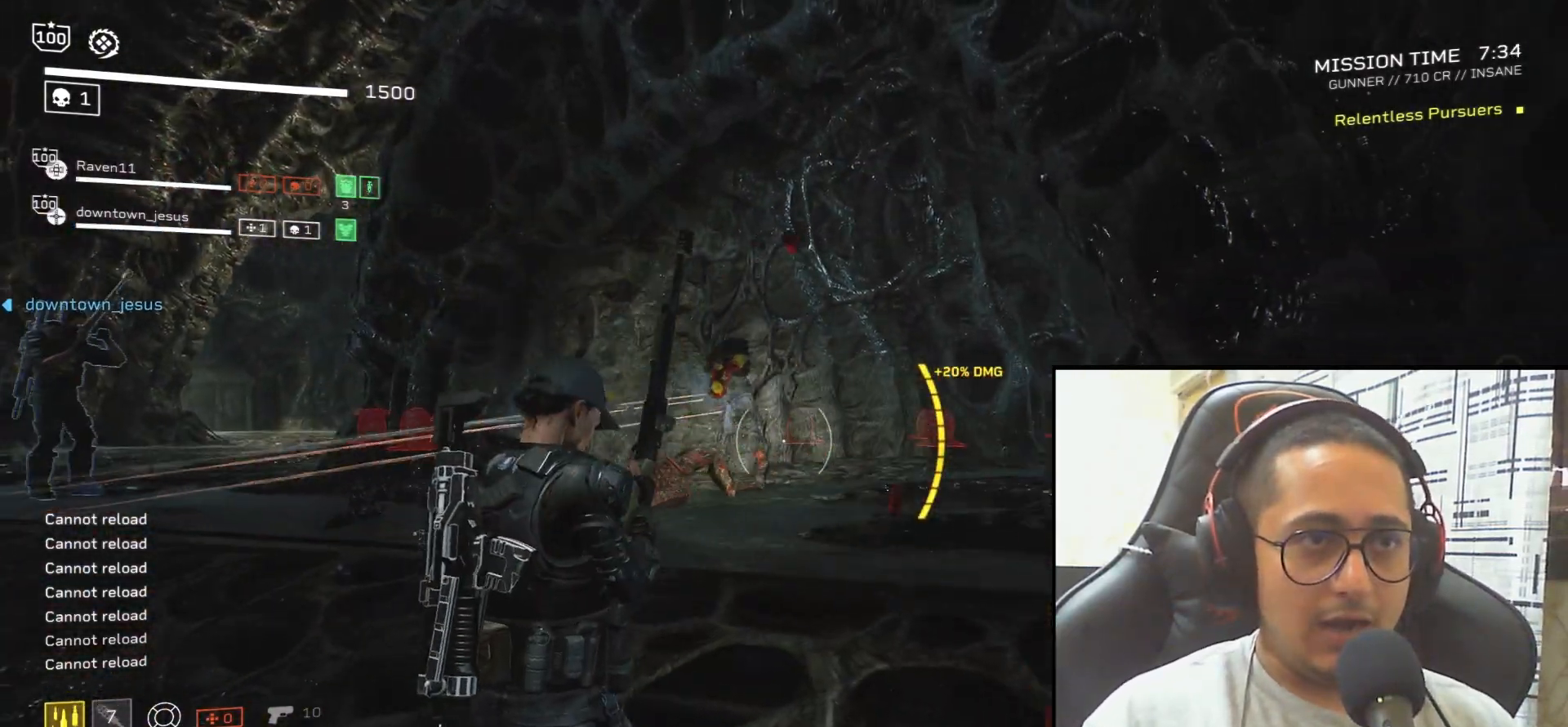
{"keys": ["a"], "mouse": [], "events": [[33, "r", "up"], [100, "w", "up"], [133, "r", "down"], [233, "r", "up"], [500, "a", "down"]]}
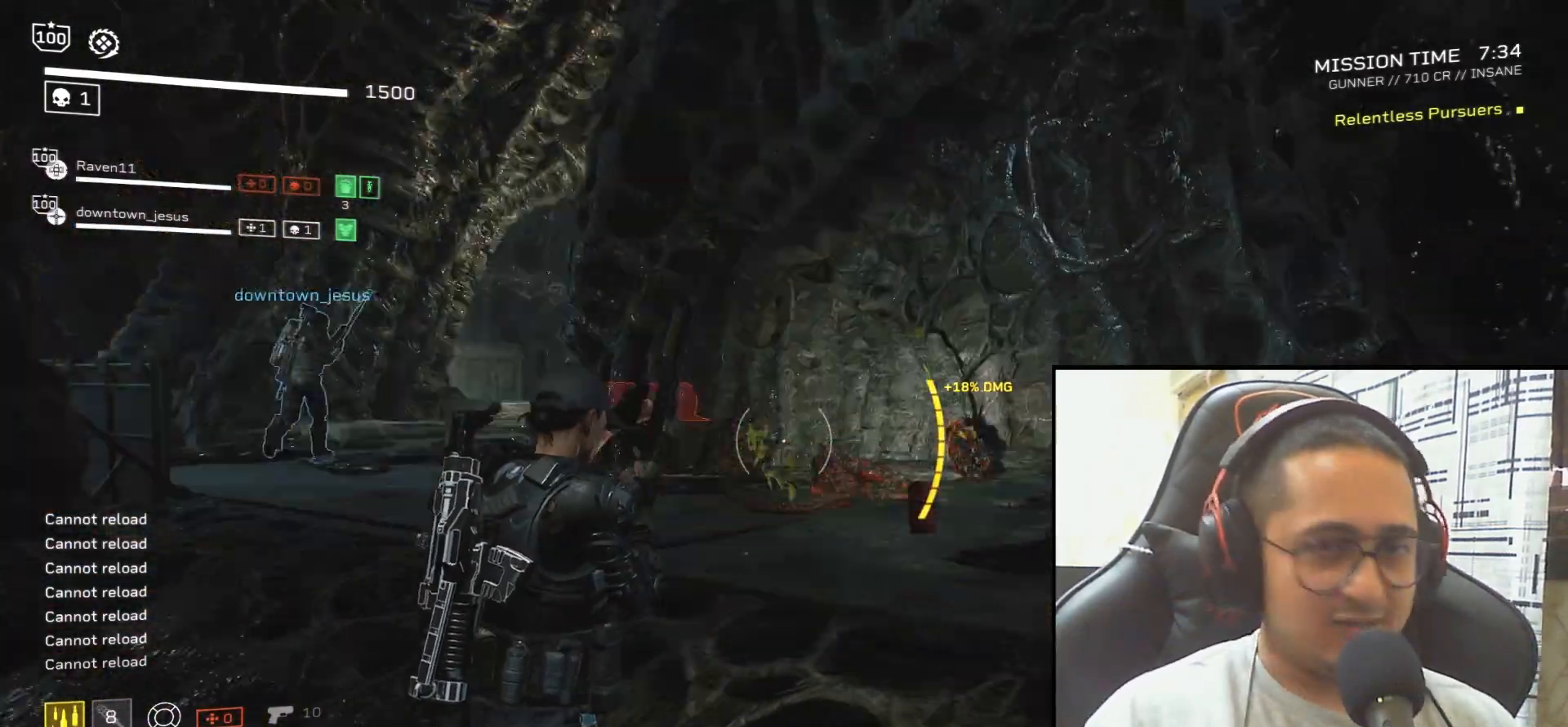
{"keys": ["r", "shift", "w"], "mouse": [], "events": [[34, "r", "down"], [134, "a", "up"], [134, "w", "down"], [167, "r", "up"], [267, "r", "down"], [367, "r", "up"], [401, "shift", "down"], [501, "r", "down"]]}
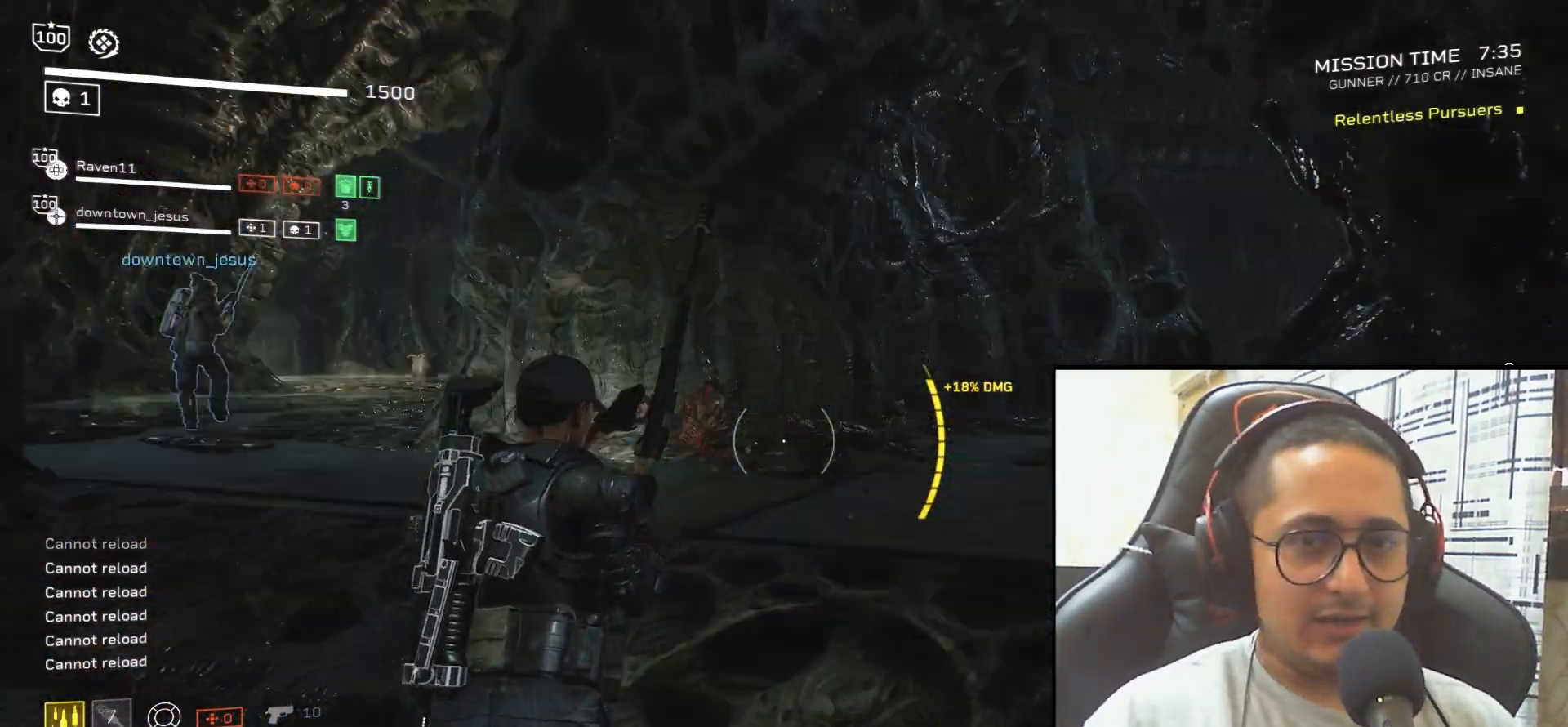
{"keys": ["r", "shift", "w"], "mouse": [], "events": [[133, "r", "up"], [234, "r", "down"], [334, "r", "up"], [434, "r", "down"]]}
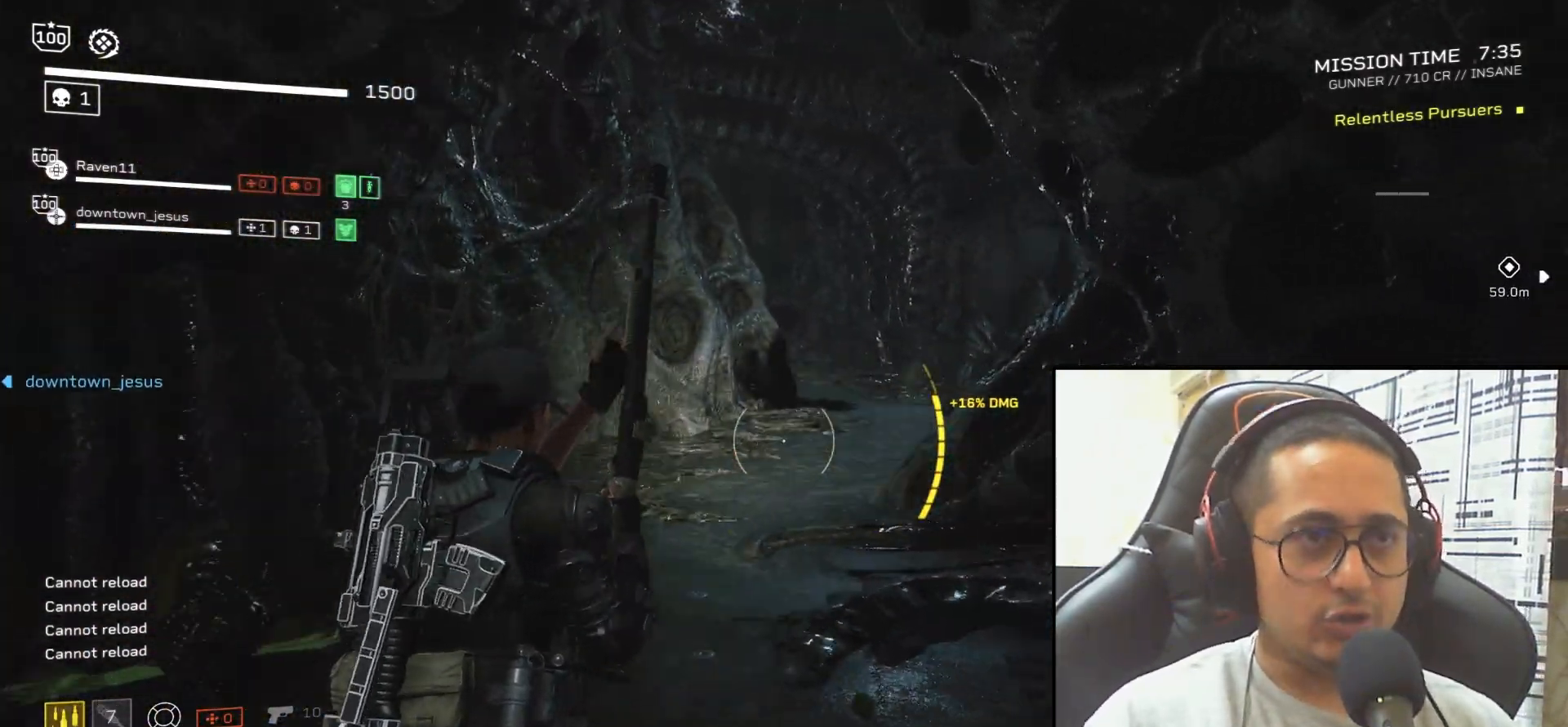
{"keys": ["r", "shift", "w"], "mouse": [], "events": [[34, "r", "up"], [134, "r", "down"], [267, "r", "up"], [434, "r", "down"]]}
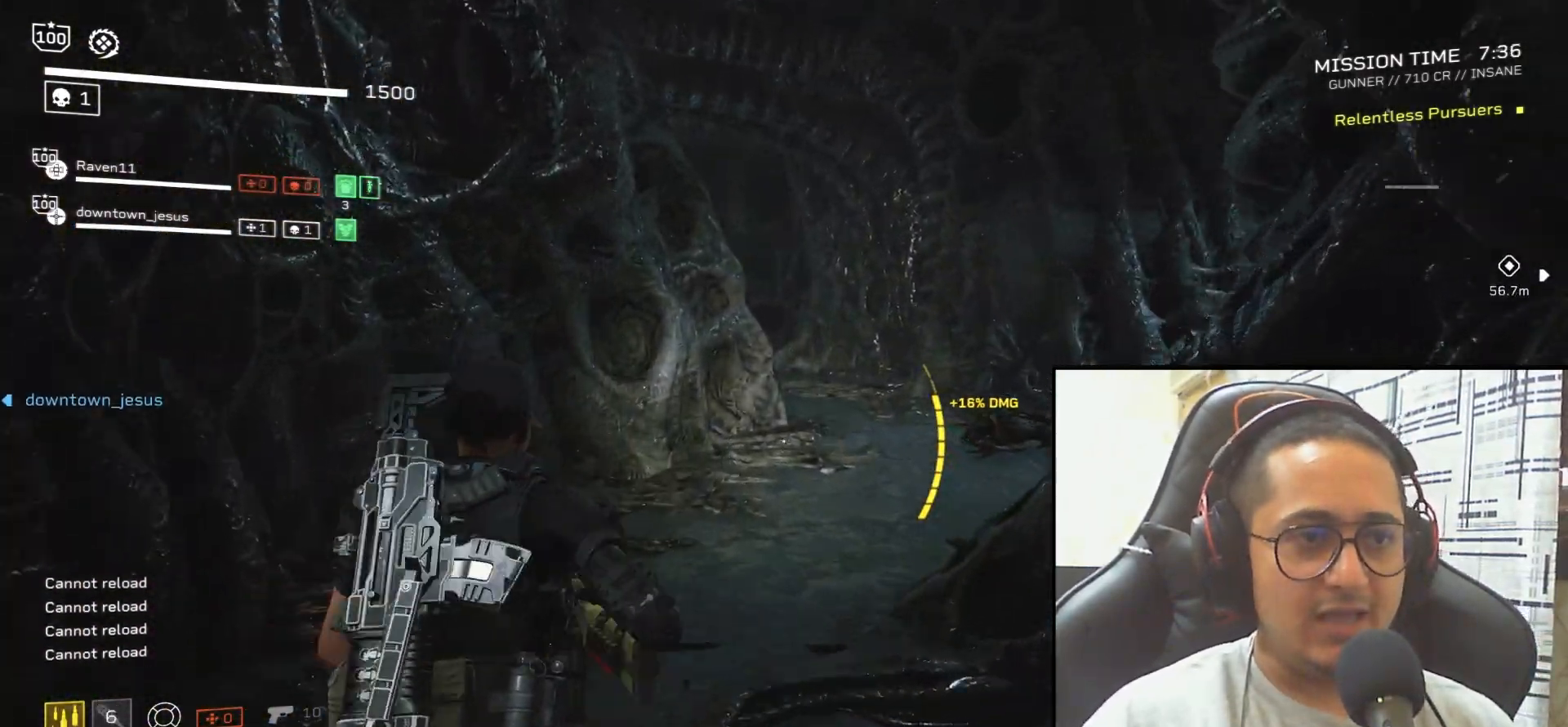
{"keys": ["shift", "w"], "mouse": [], "events": [[33, "r", "up"], [167, "r", "down"], [234, "r", "up"], [334, "r", "down"], [434, "r", "up"]]}